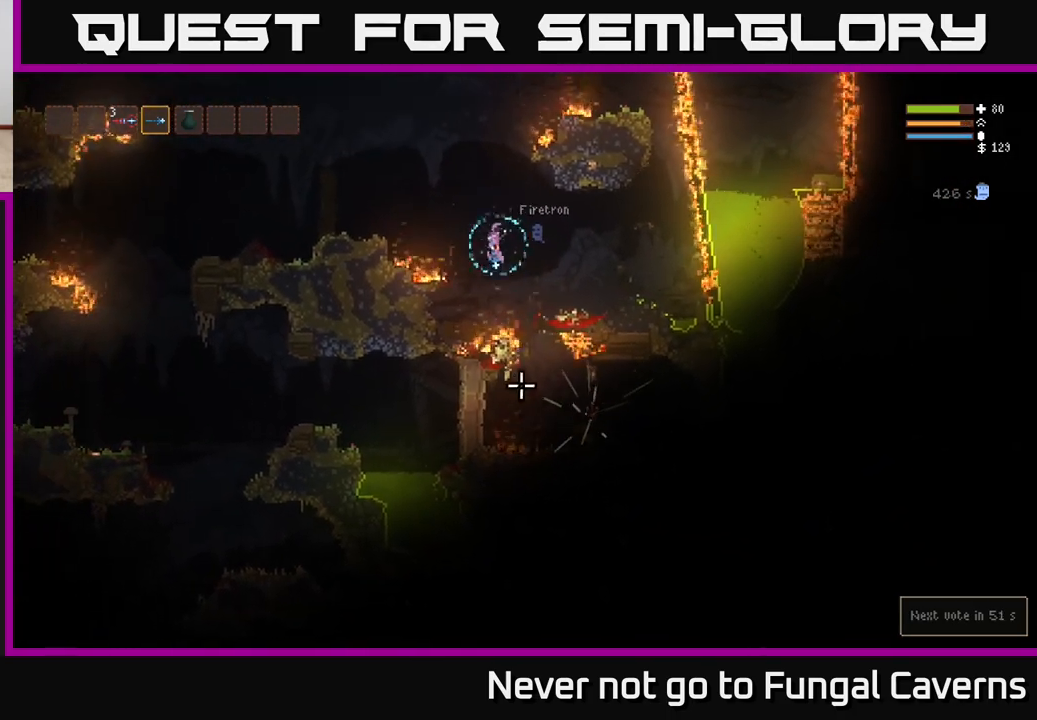
Gameplay with a controller (Xbox layout); each line is a JSON object with the inputs held at the frame after it. "events" lists button and stick changes between this image and that frame as [ms after this image, input, new state], when the widget could be followed in between.
{"buttons": [], "left_stick": "right", "right_stick": "down", "events": [[50, "L2", "down"], [267, "left_stick", "right"], [300, "L2", "up"]]}
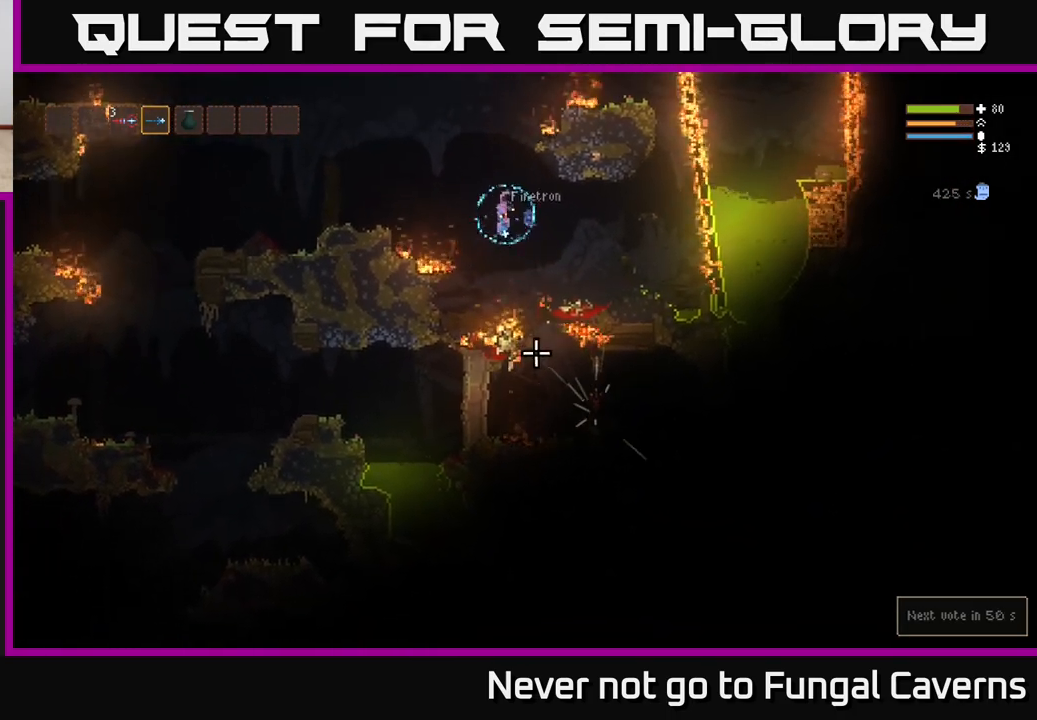
{"buttons": [], "left_stick": "center", "right_stick": "down", "events": [[167, "left_stick", "center"], [317, "L2", "down"], [483, "L2", "up"]]}
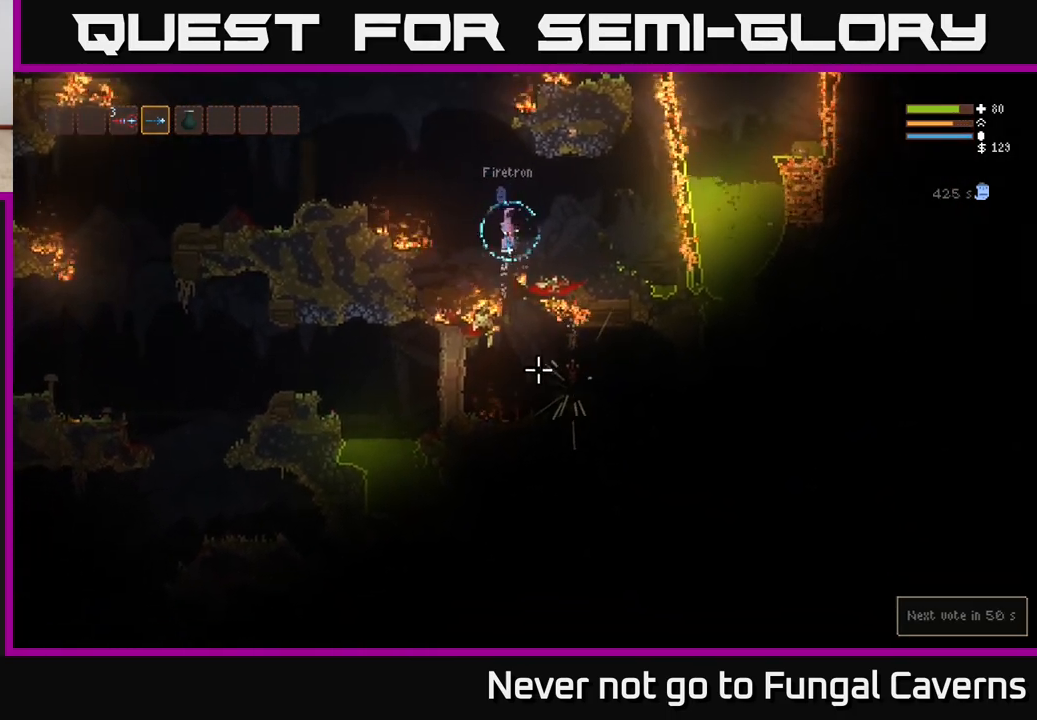
{"buttons": [], "left_stick": "right", "right_stick": "down", "events": [[400, "left_stick", "right"]]}
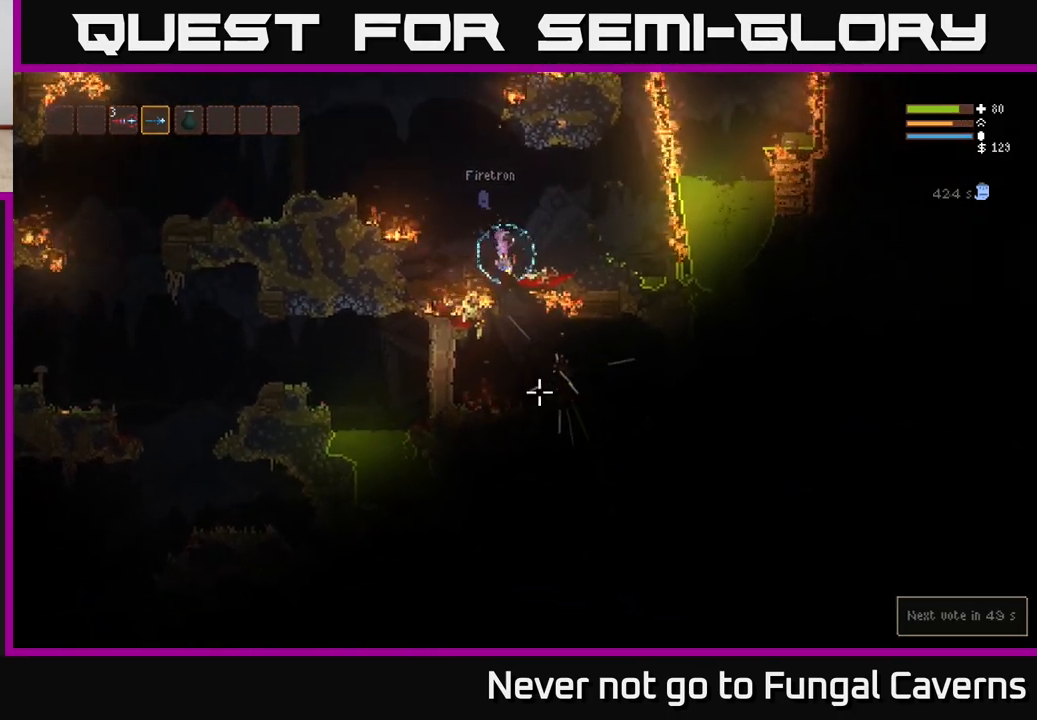
{"buttons": [], "left_stick": "center", "right_stick": "down", "events": [[33, "left_stick", "center"], [117, "left_stick", "left"], [250, "left_stick", "center"]]}
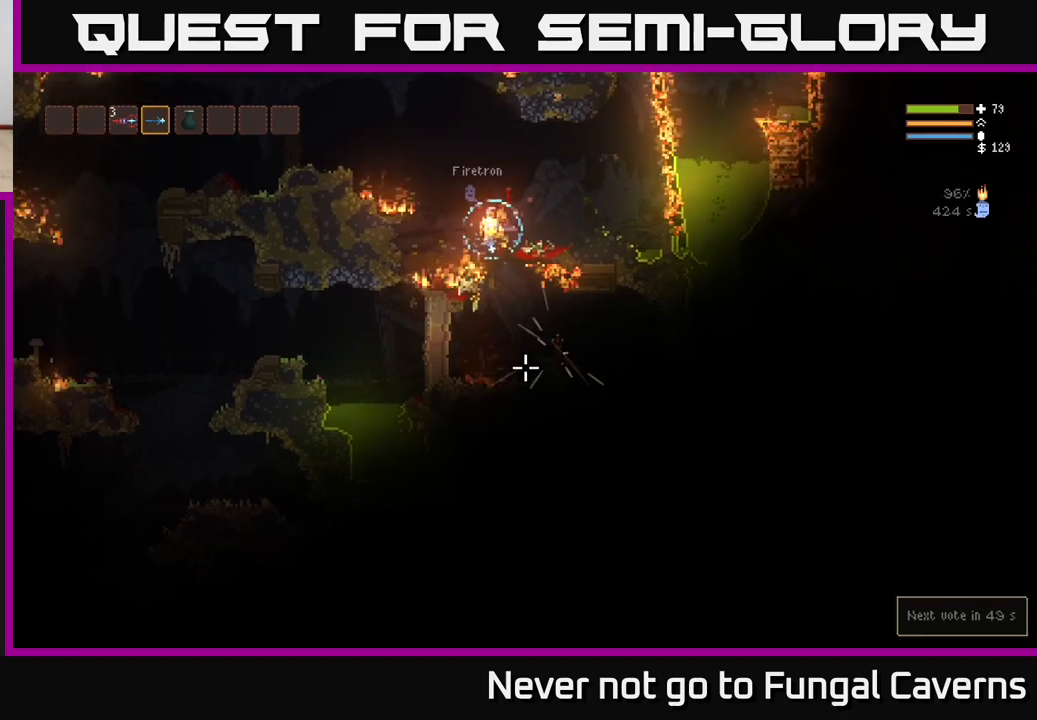
{"buttons": [], "left_stick": "center", "right_stick": "up", "events": [[17, "left_stick", "left"], [117, "L2", "down"], [183, "left_stick", "center"], [200, "right_stick", "up"], [283, "L2", "up"], [317, "R1", "down"], [417, "R1", "up"]]}
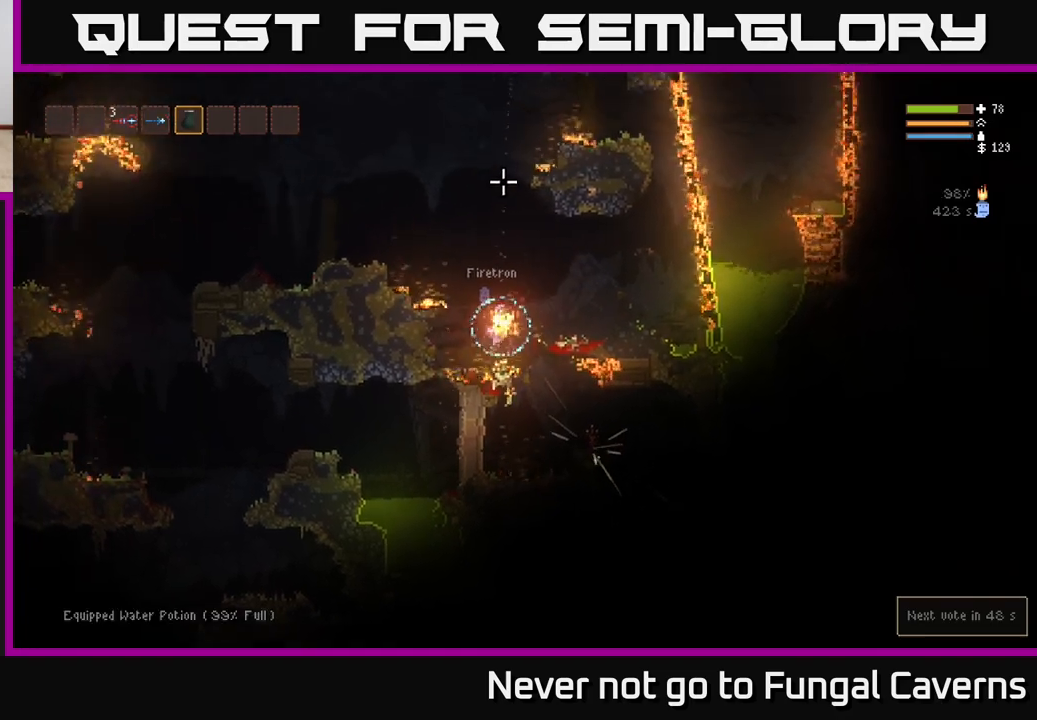
{"buttons": ["L2", "R2"], "left_stick": "center", "right_stick": "up", "events": [[100, "L2", "down"], [117, "R2", "down"], [383, "left_stick", "left"], [483, "left_stick", "center"]]}
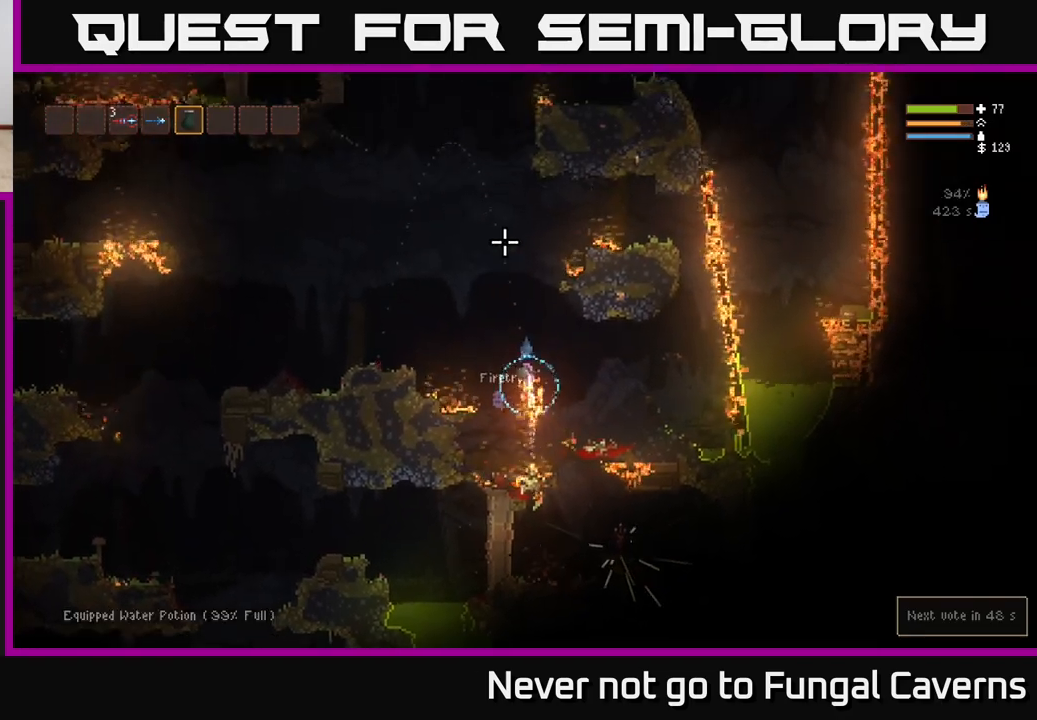
{"buttons": [], "left_stick": "right", "right_stick": "up", "events": [[67, "R2", "up"], [150, "L2", "up"], [367, "L1", "down"], [367, "left_stick", "right"], [483, "L1", "up"]]}
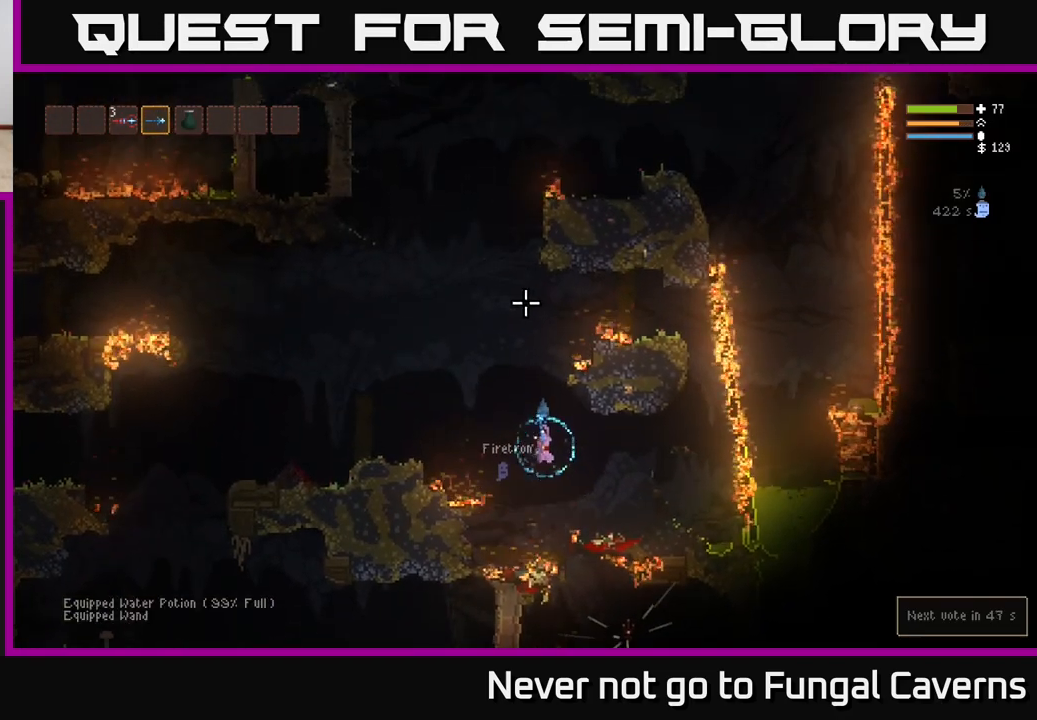
{"buttons": [], "left_stick": "left", "right_stick": "down-right", "events": [[83, "right_stick", "center"], [233, "right_stick", "down-right"], [267, "left_stick", "left"]]}
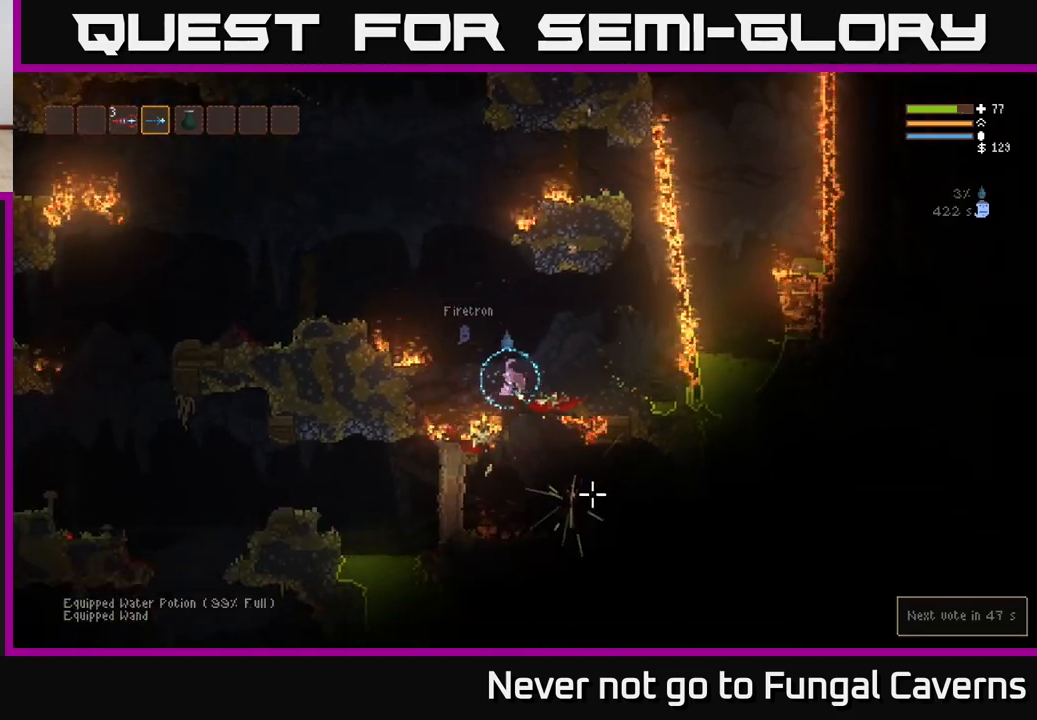
{"buttons": [], "left_stick": "right", "right_stick": "down-right", "events": [[133, "left_stick", "right"]]}
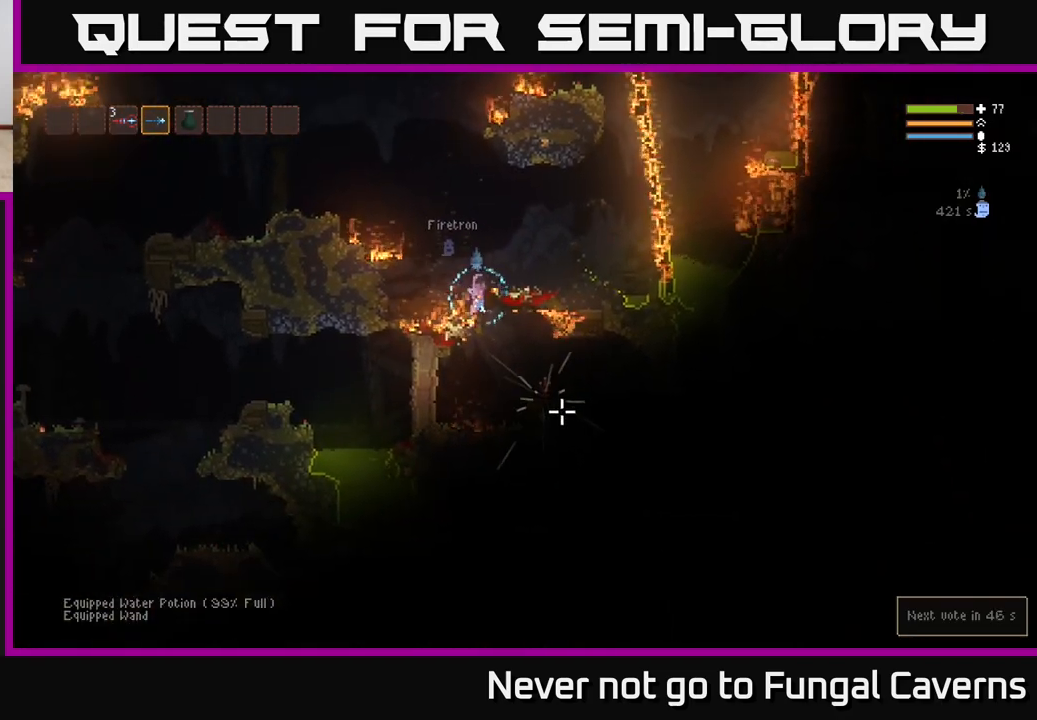
{"buttons": ["L2"], "left_stick": "center", "right_stick": "down-right", "events": [[200, "left_stick", "center"], [217, "L2", "down"], [250, "left_stick", "up-left"], [400, "left_stick", "center"]]}
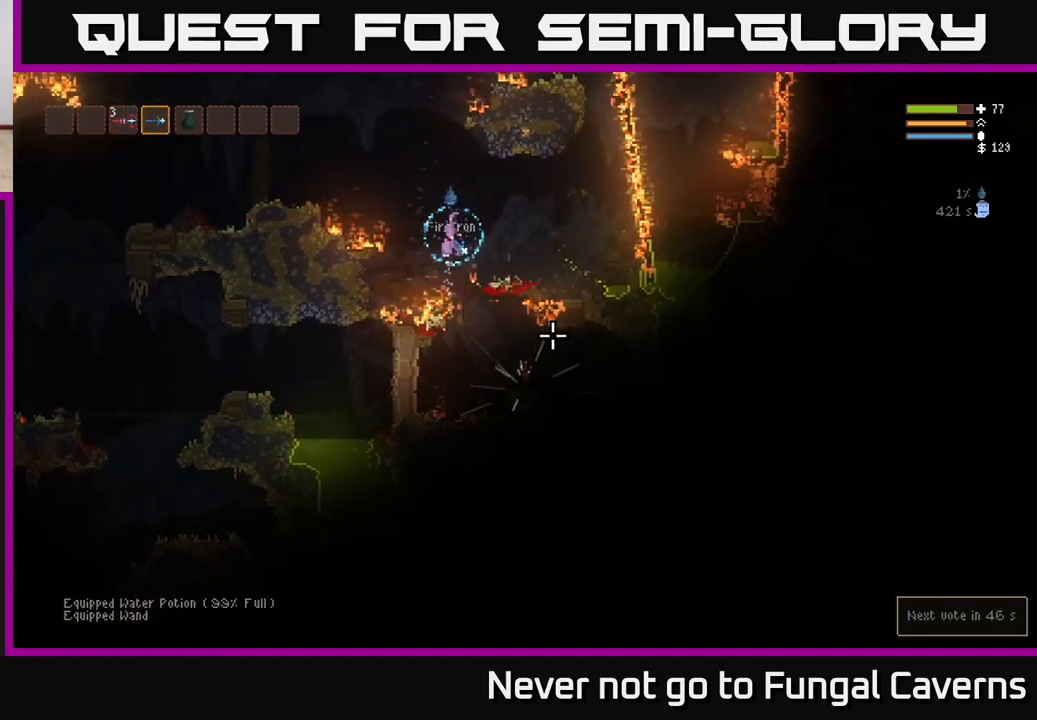
{"buttons": [], "left_stick": "right", "right_stick": "down-right", "events": [[50, "L2", "up"], [83, "left_stick", "right"]]}
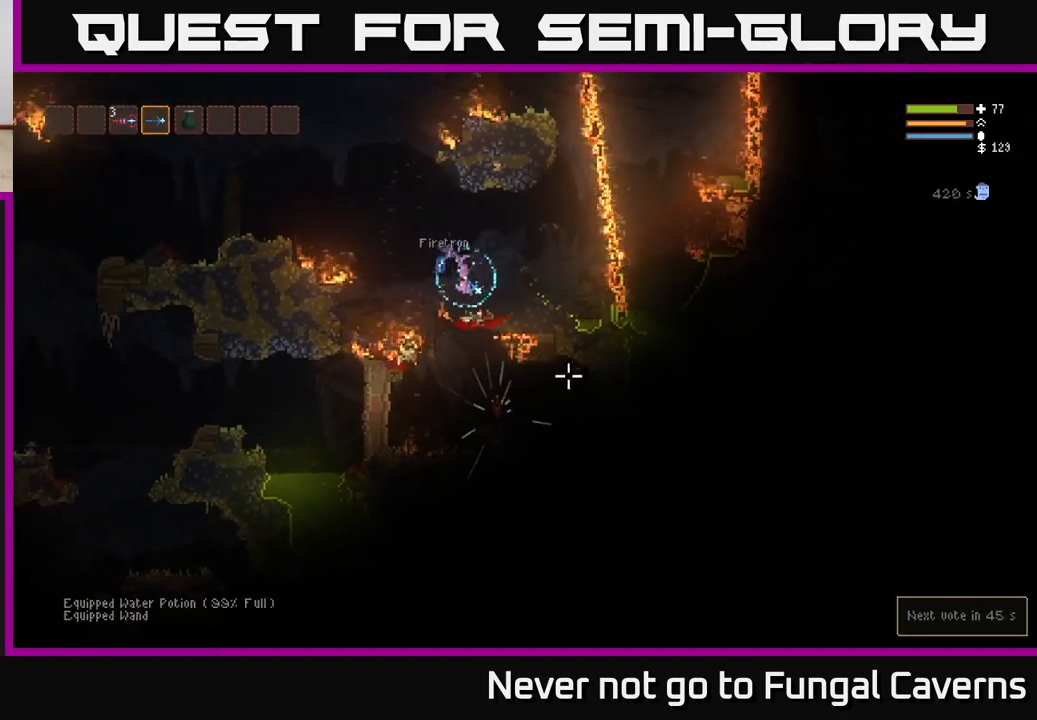
{"buttons": [], "left_stick": "right", "right_stick": "down-right", "events": [[67, "left_stick", "center"], [117, "left_stick", "left"], [450, "left_stick", "right"]]}
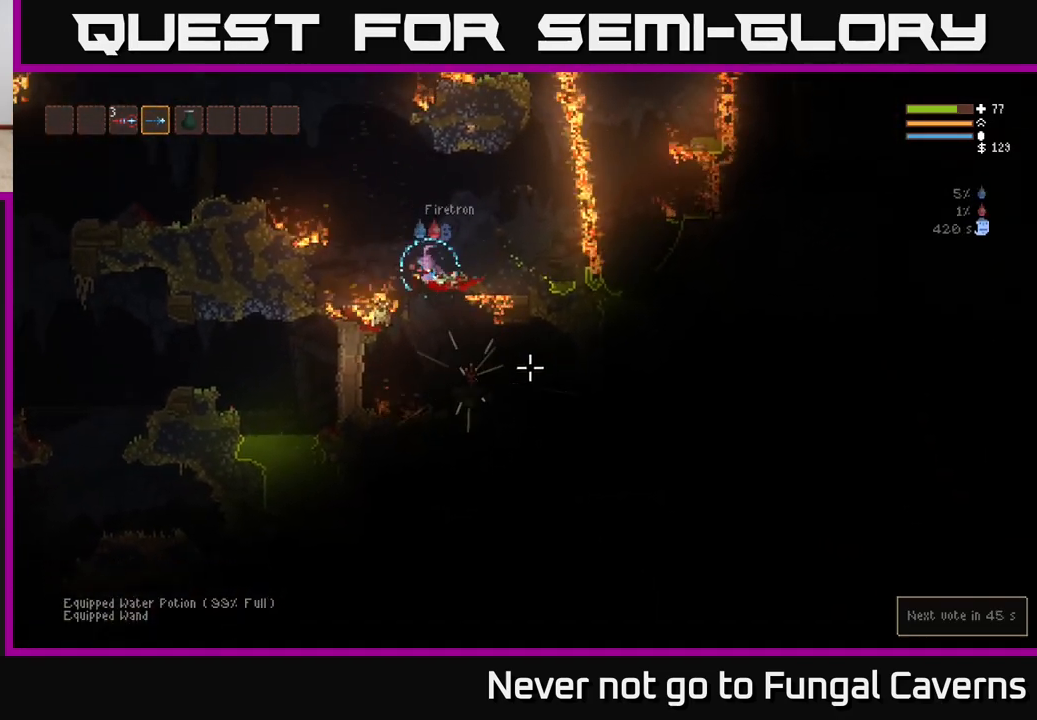
{"buttons": [], "left_stick": "left", "right_stick": "down-right", "events": [[417, "left_stick", "left"]]}
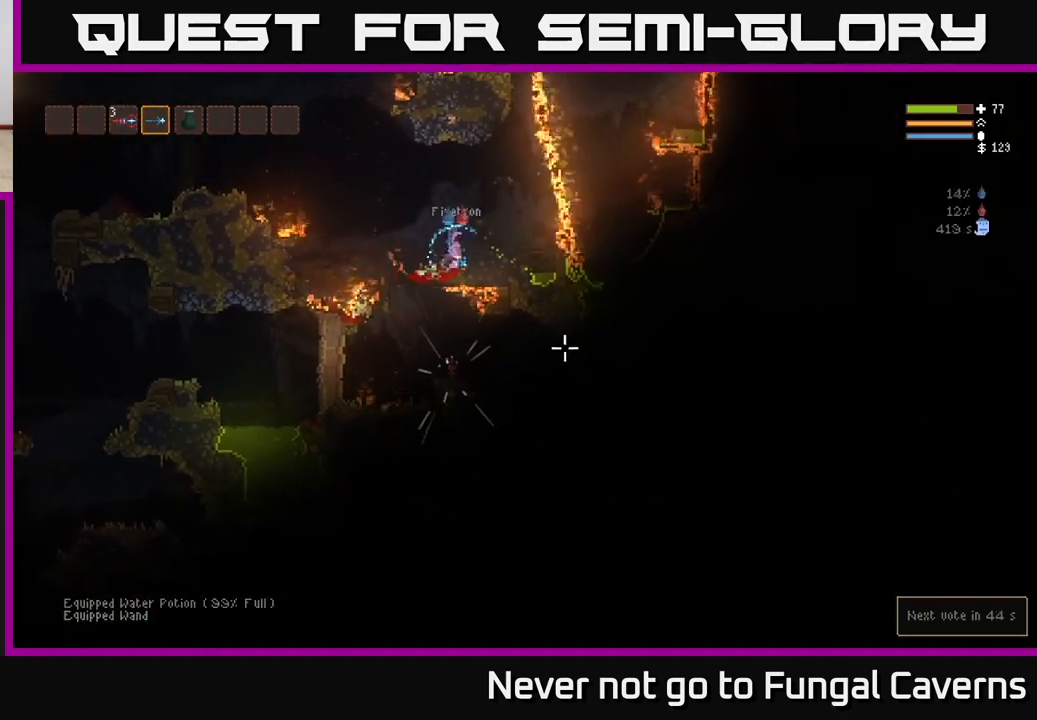
{"buttons": ["L2"], "left_stick": "left", "right_stick": "down-right", "events": [[133, "left_stick", "center"], [333, "left_stick", "left"], [350, "L2", "down"]]}
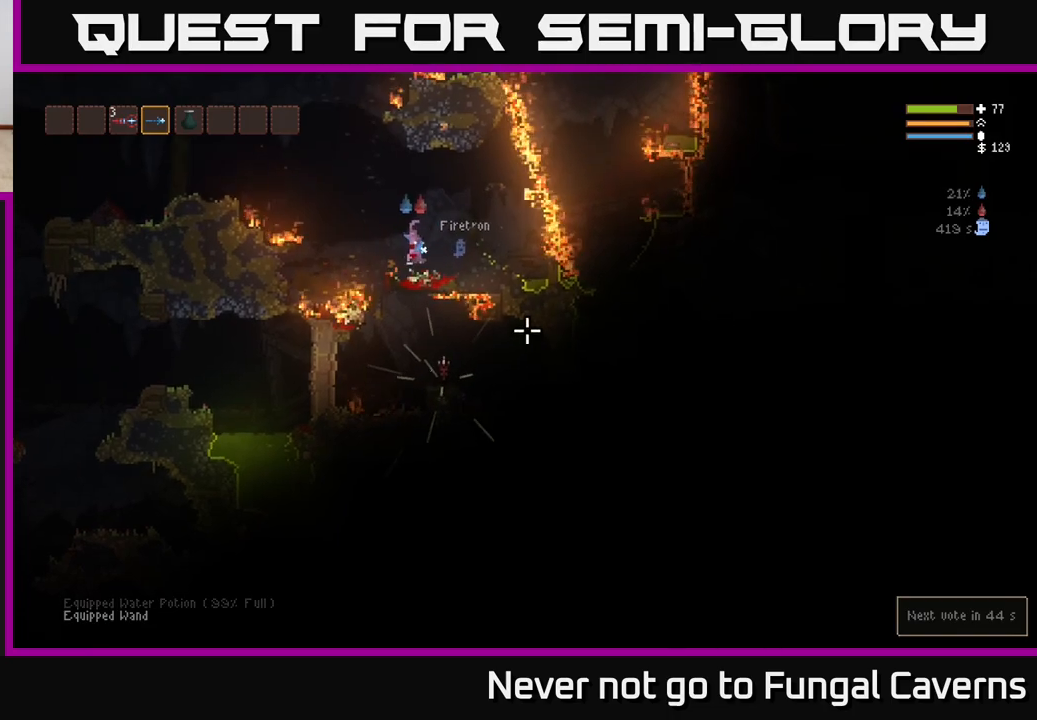
{"buttons": [], "left_stick": "center", "right_stick": "down-right", "events": [[67, "L2", "up"], [283, "L2", "down"], [400, "left_stick", "center"], [433, "L2", "up"]]}
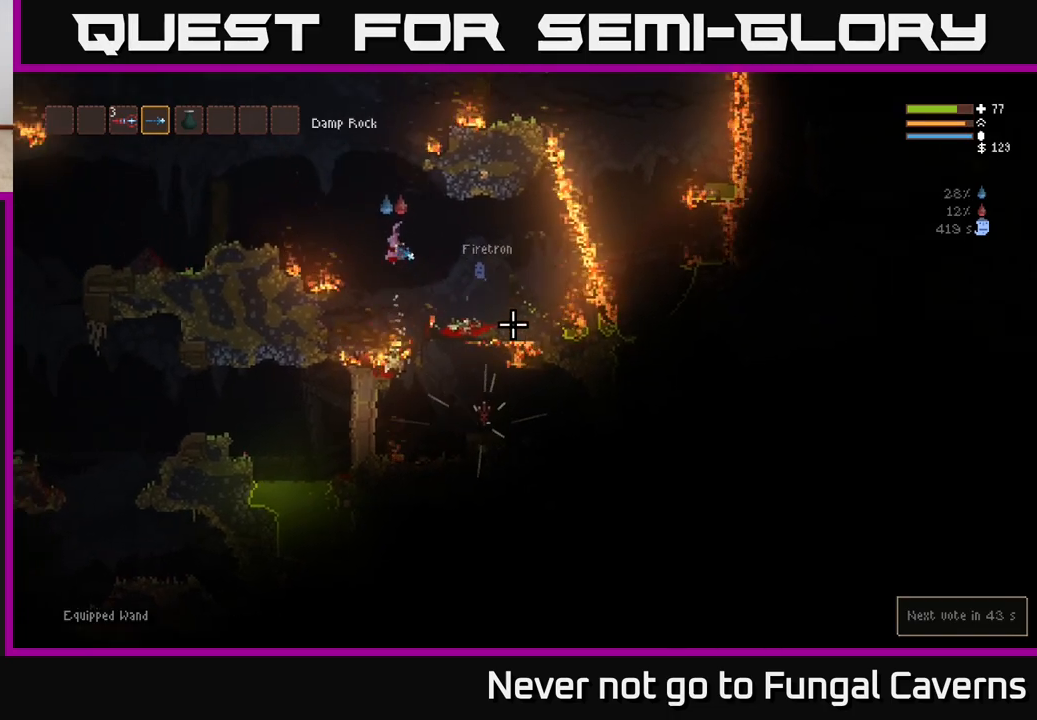
{"buttons": [], "left_stick": "center", "right_stick": "down-right", "events": [[350, "L1", "down"], [450, "L1", "up"]]}
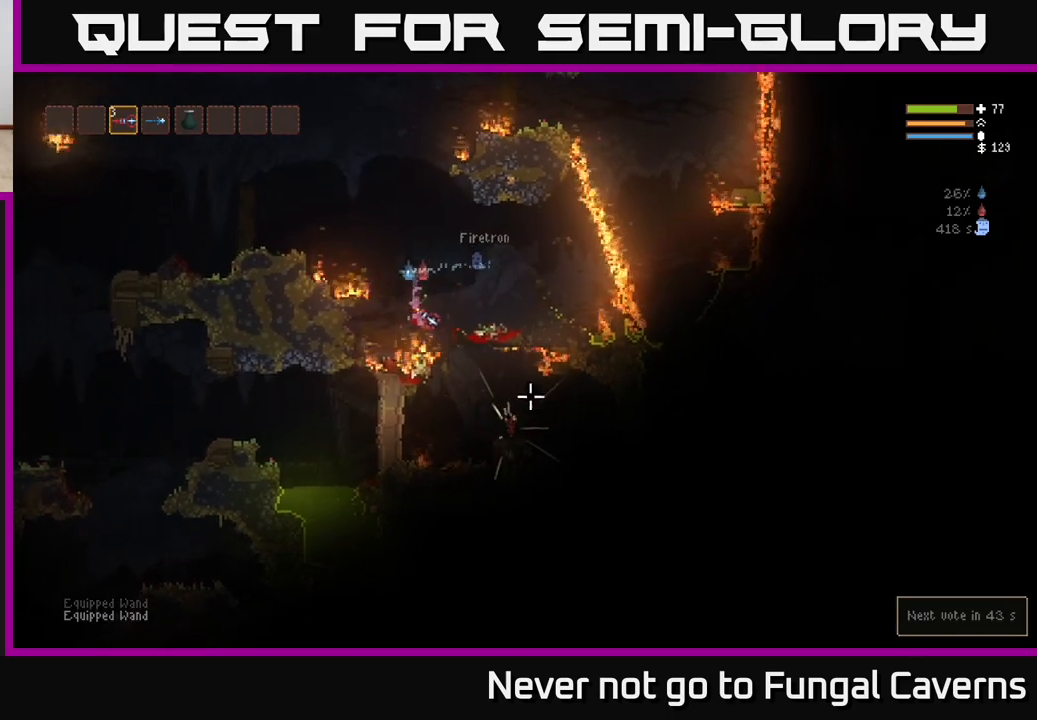
{"buttons": ["L2"], "left_stick": "left", "right_stick": "down-right", "events": [[50, "L2", "down"], [183, "left_stick", "left"], [400, "left_stick", "center"], [483, "left_stick", "left"]]}
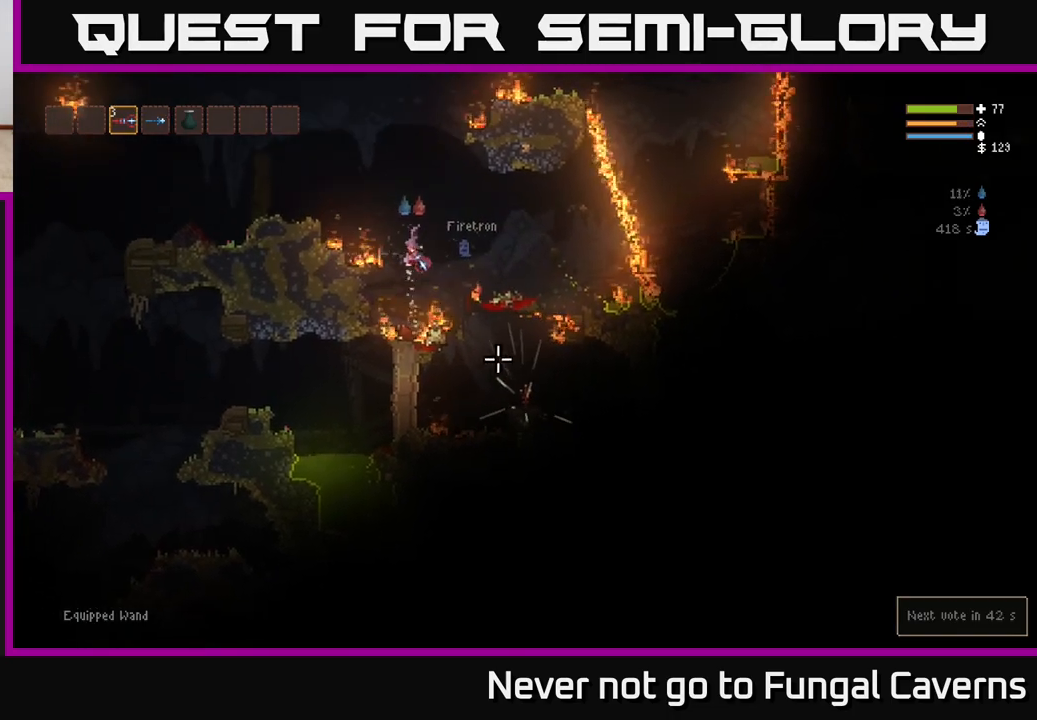
{"buttons": ["L2"], "left_stick": "left", "right_stick": "down-right", "events": [[67, "L2", "up"], [100, "R2", "down"], [117, "left_stick", "center"], [183, "L2", "down"], [200, "R2", "up"], [217, "left_stick", "left"]]}
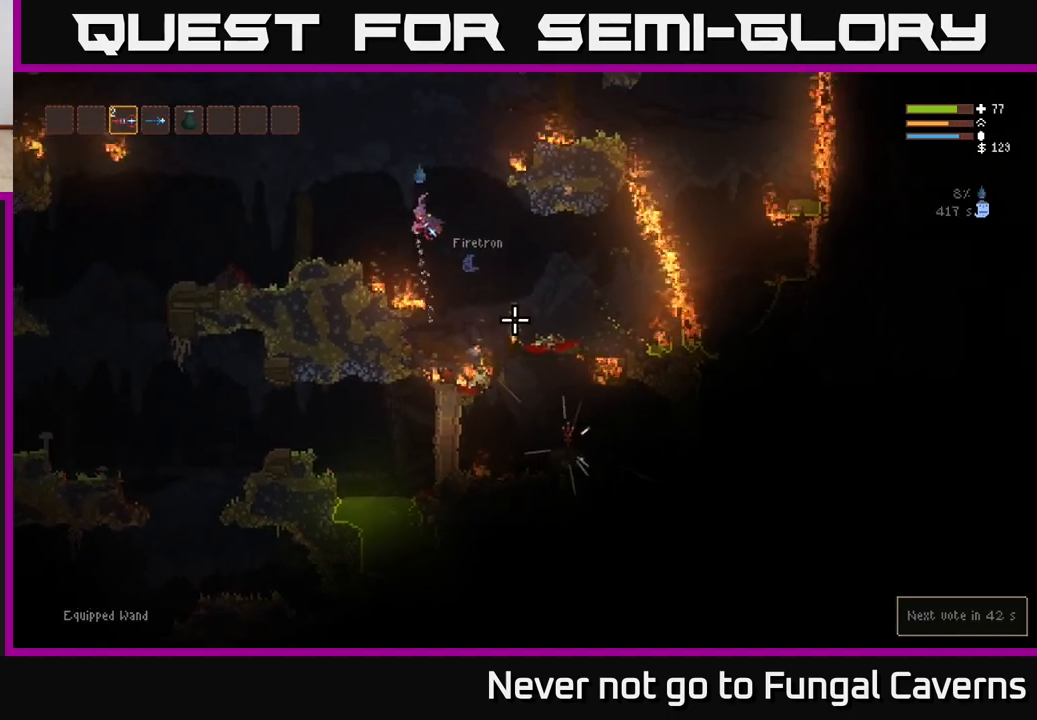
{"buttons": [], "left_stick": "left", "right_stick": "down-right", "events": [[150, "R1", "down"], [267, "R1", "up"], [300, "L2", "up"]]}
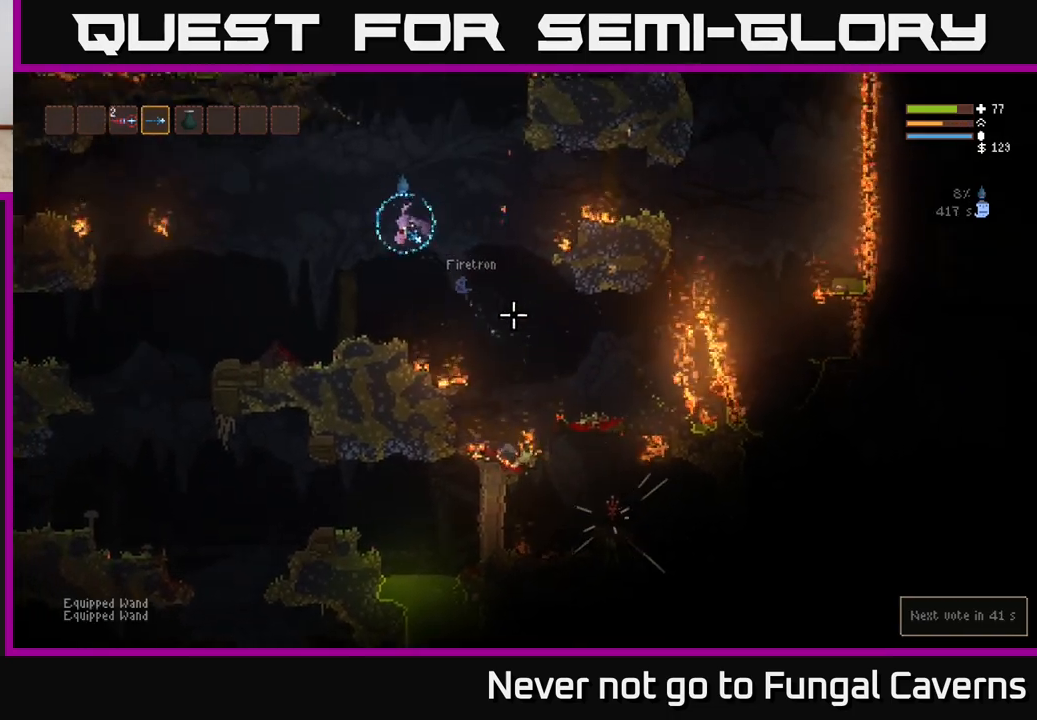
{"buttons": [], "left_stick": "center", "right_stick": "down-right", "events": [[467, "left_stick", "center"]]}
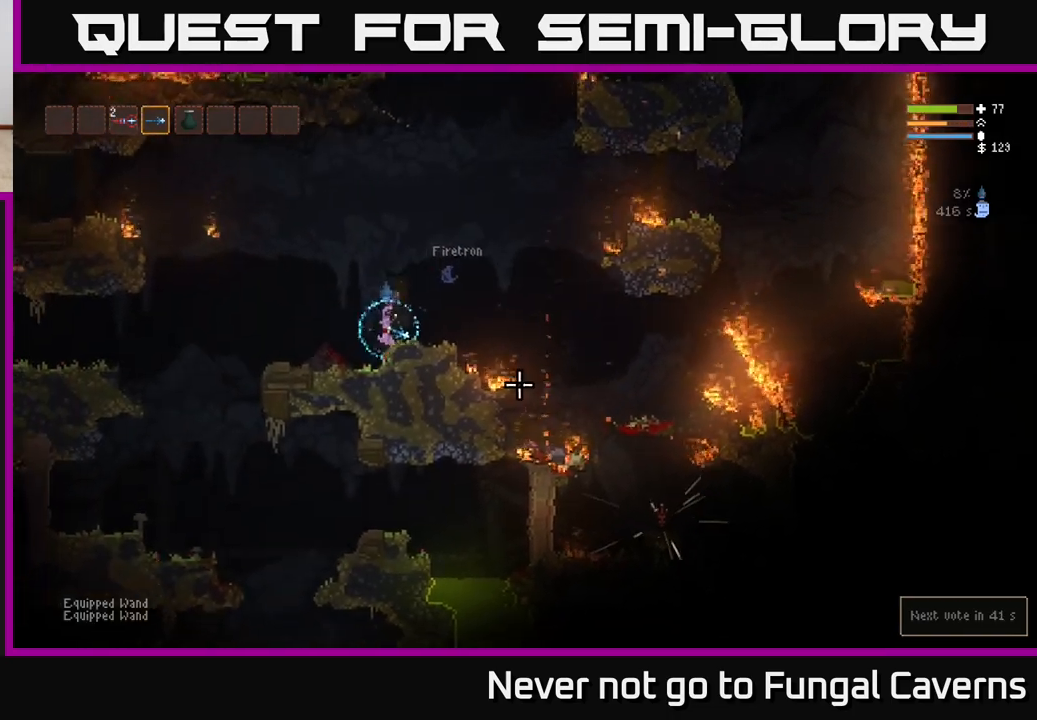
{"buttons": ["L2"], "left_stick": "right", "right_stick": "down-right", "events": [[300, "left_stick", "right"], [467, "L2", "down"]]}
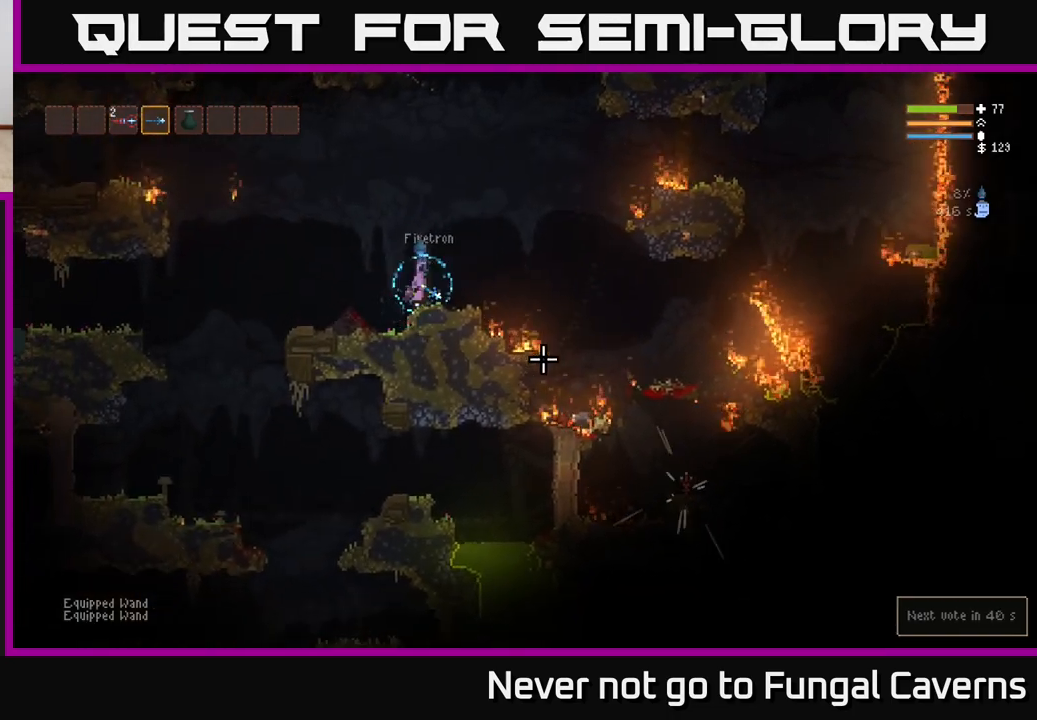
{"buttons": ["L2"], "left_stick": "right", "right_stick": "down-right", "events": [[183, "L2", "up"], [350, "L2", "down"]]}
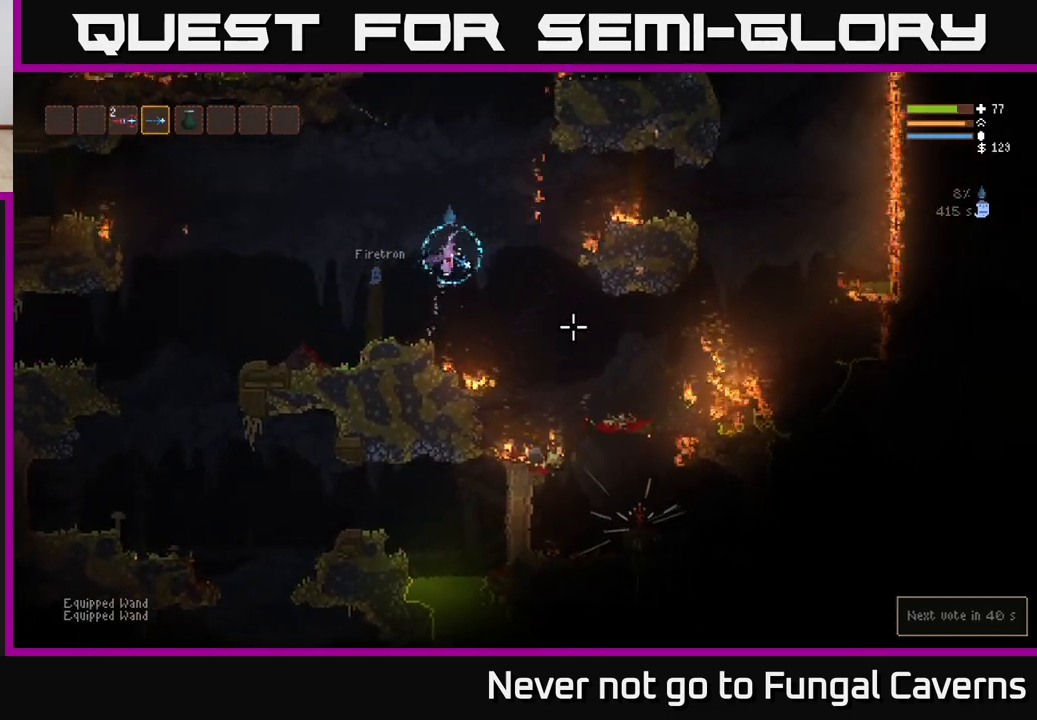
{"buttons": ["L2"], "left_stick": "right", "right_stick": "down-right", "events": [[150, "L2", "up"], [233, "left_stick", "center"], [283, "left_stick", "left"], [383, "left_stick", "center"], [433, "left_stick", "right"], [483, "L2", "down"]]}
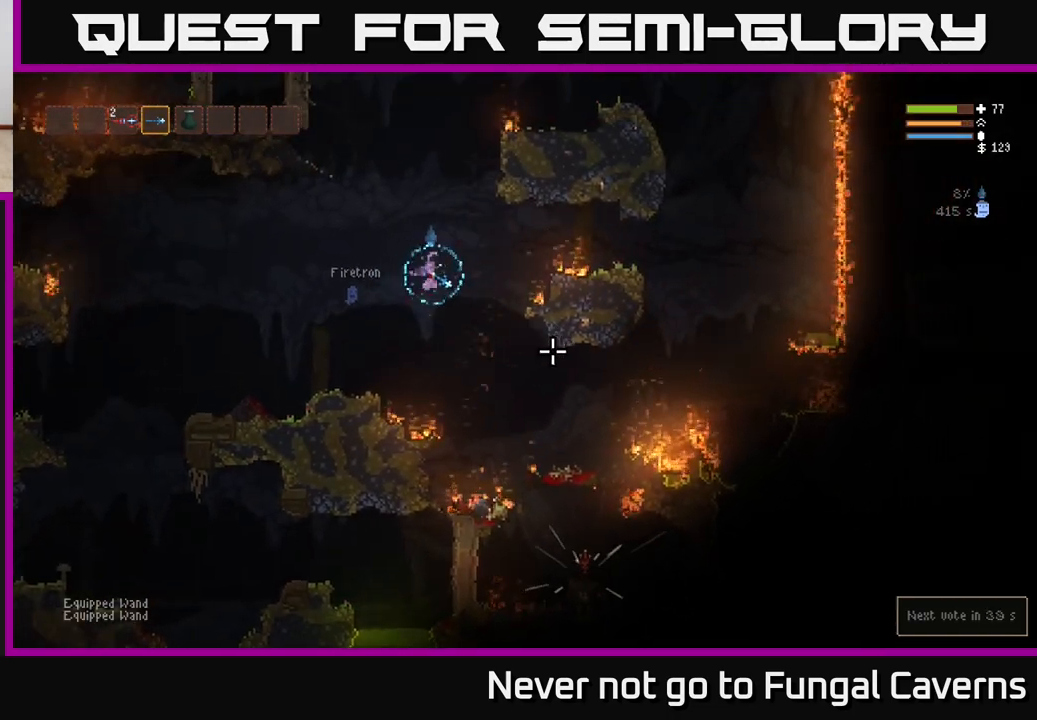
{"buttons": [], "left_stick": "right", "right_stick": "down-right", "events": [[150, "left_stick", "center"], [217, "L2", "up"], [483, "left_stick", "right"]]}
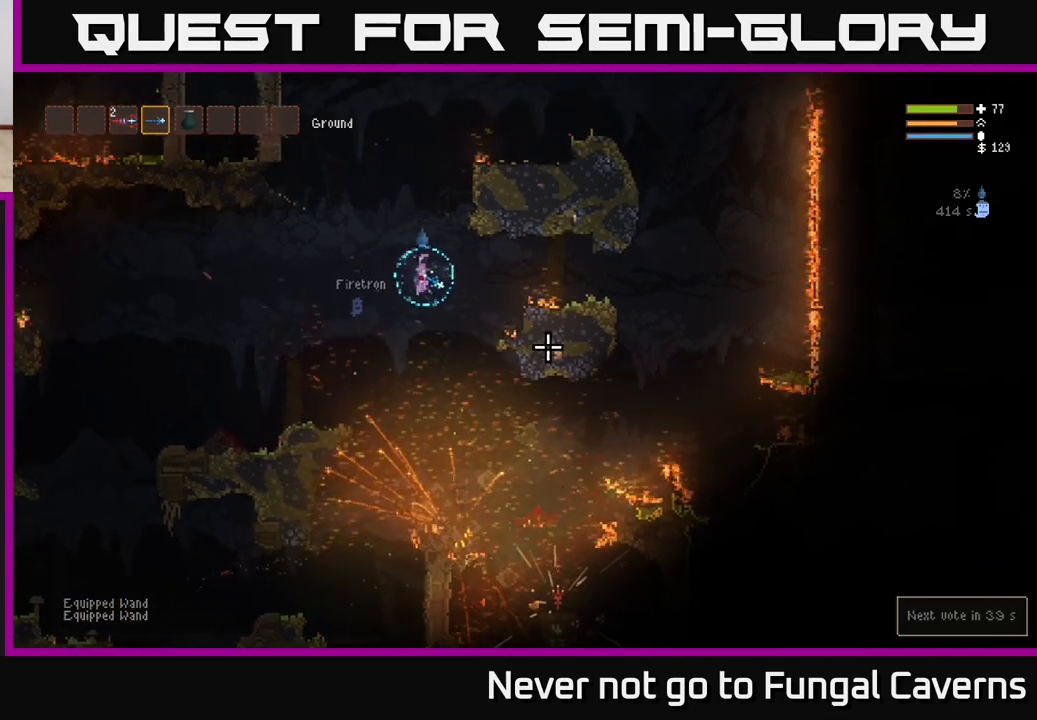
{"buttons": ["L2"], "left_stick": "right", "right_stick": "down-right", "events": [[450, "L2", "down"]]}
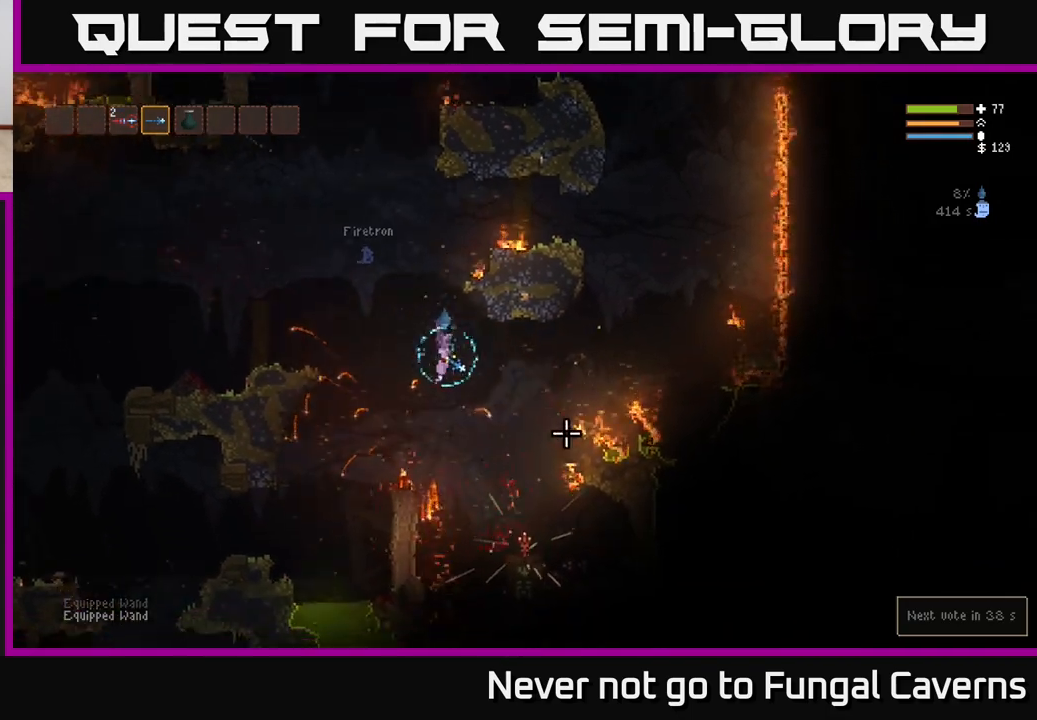
{"buttons": [], "left_stick": "right", "right_stick": "center", "events": [[67, "L2", "up"], [483, "right_stick", "center"]]}
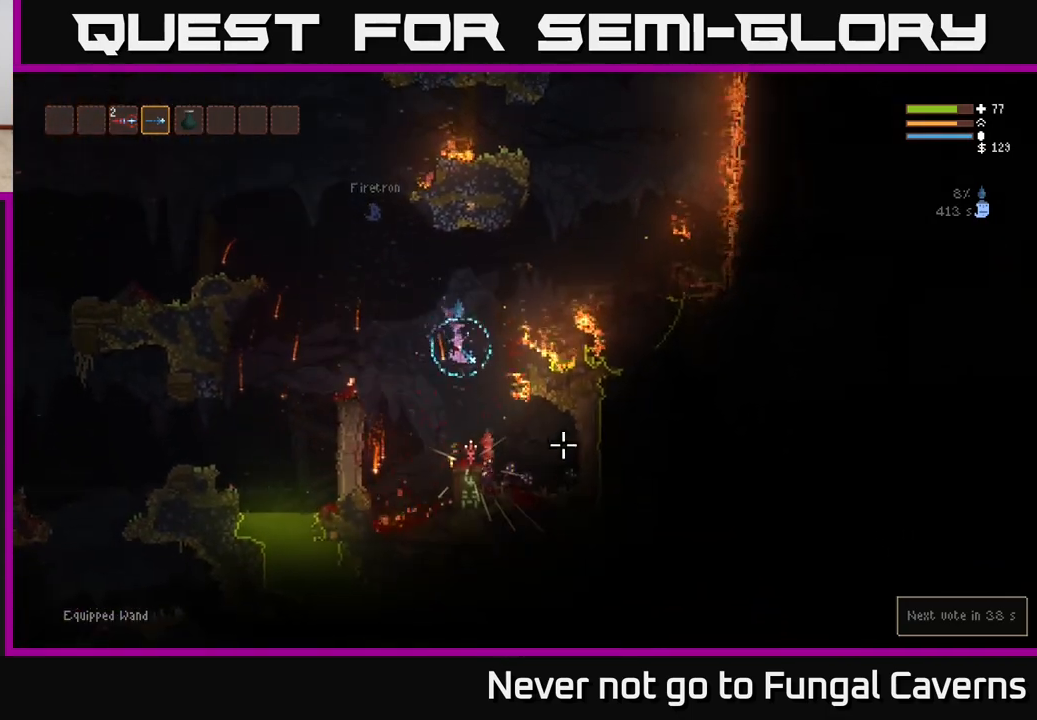
{"buttons": [], "left_stick": "center", "right_stick": "center", "events": [[150, "left_stick", "center"], [317, "A", "down"], [417, "A", "up"]]}
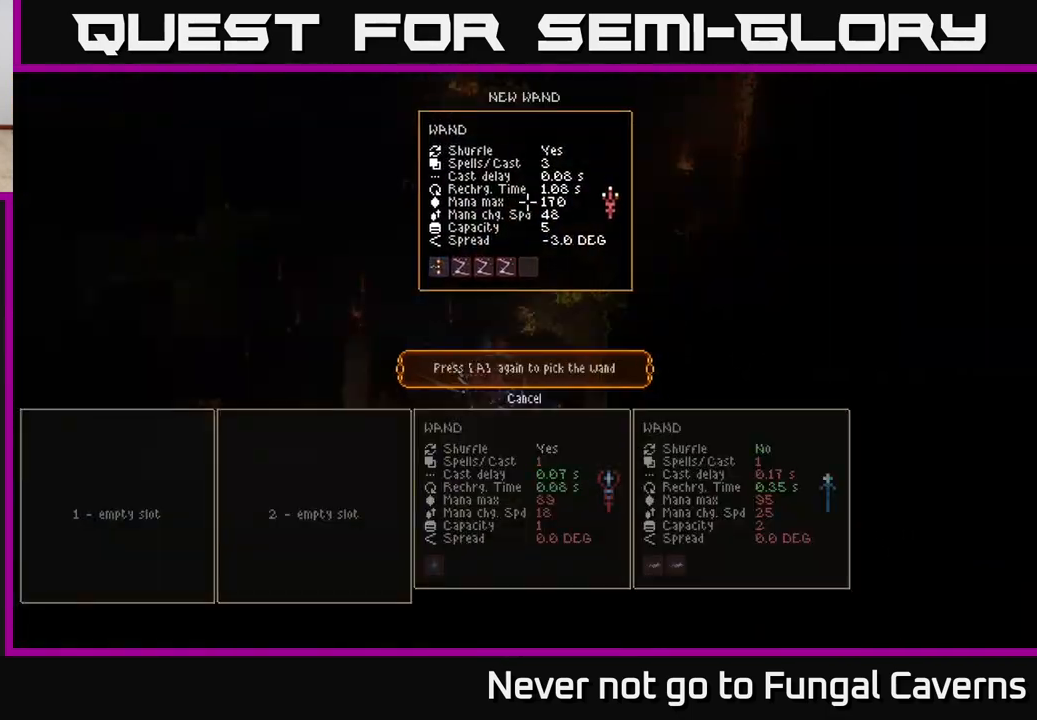
{"buttons": [], "left_stick": "center", "right_stick": "center", "events": []}
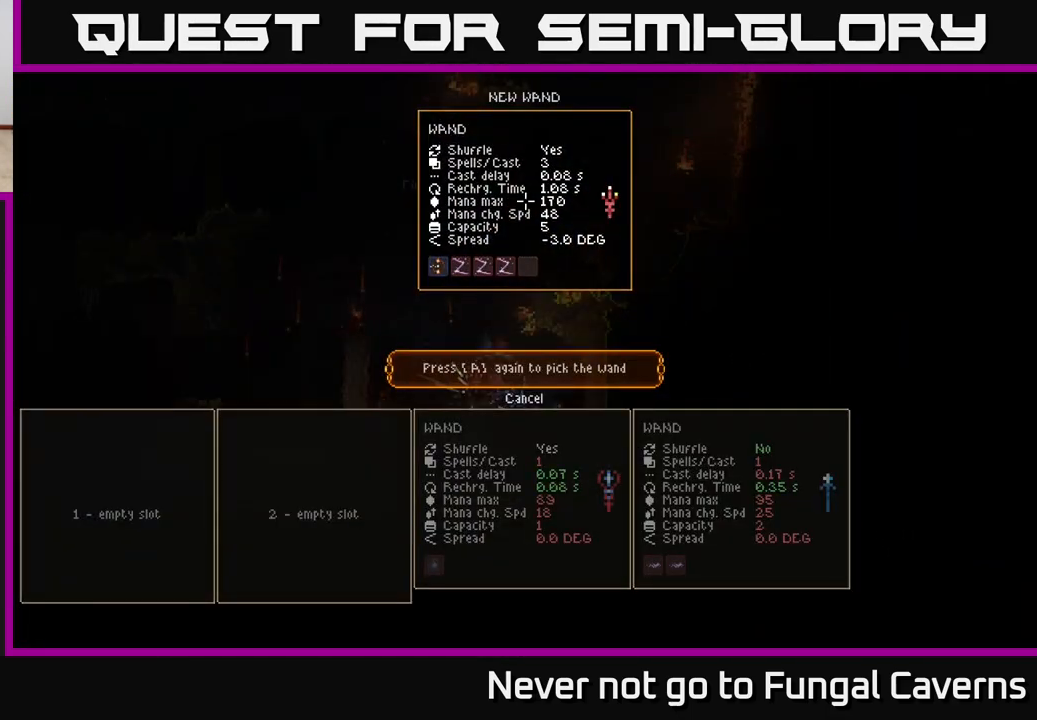
{"buttons": ["L2"], "left_stick": "left", "right_stick": "right", "events": [[150, "A", "down"], [217, "A", "up"], [250, "L2", "down"], [250, "left_stick", "left"], [467, "right_stick", "right"]]}
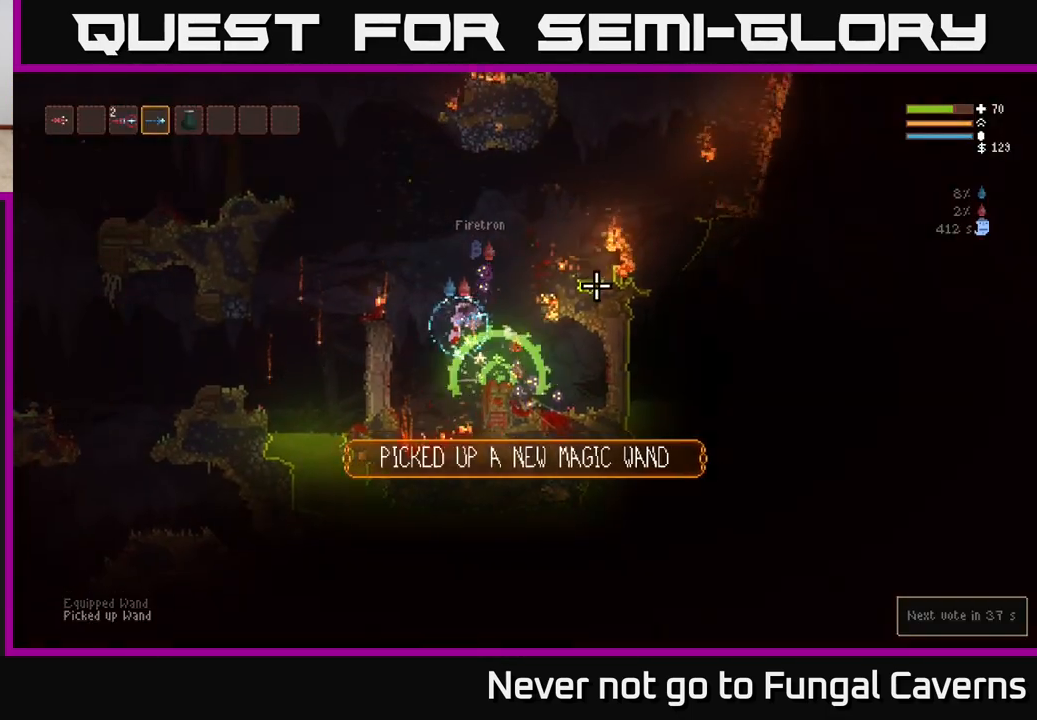
{"buttons": ["L2"], "left_stick": "right", "right_stick": "down-right", "events": [[267, "right_stick", "down-right"], [400, "left_stick", "right"], [417, "L2", "up"], [467, "L2", "down"]]}
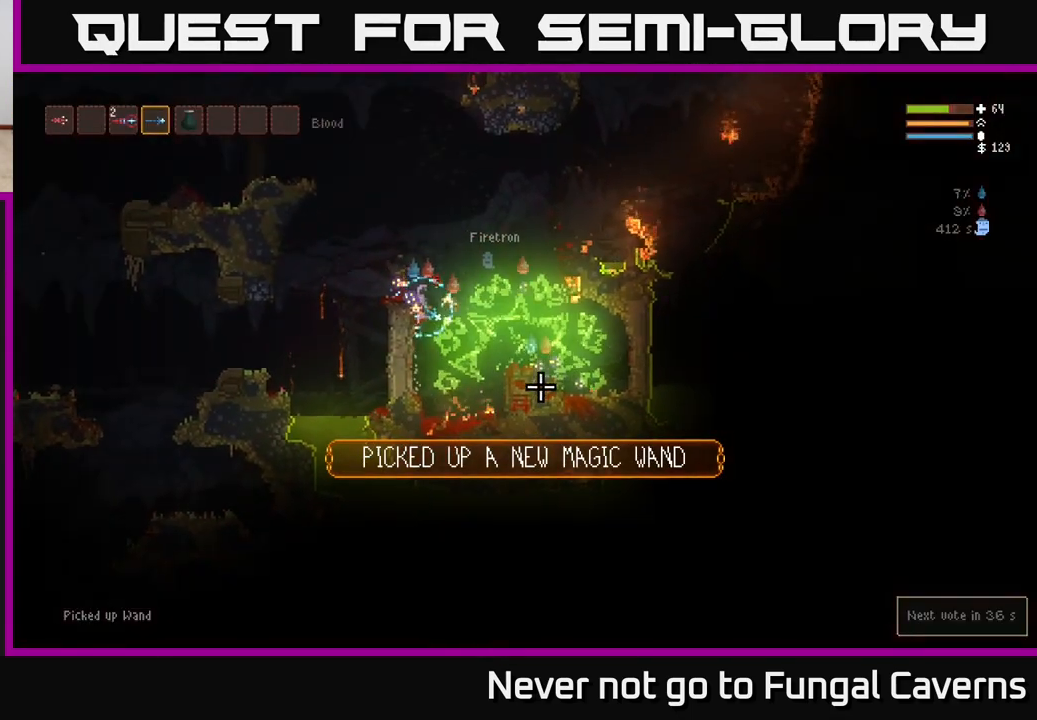
{"buttons": ["L2"], "left_stick": "left", "right_stick": "down-right", "events": [[17, "left_stick", "up"], [200, "left_stick", "right"], [417, "left_stick", "up"], [467, "left_stick", "left"]]}